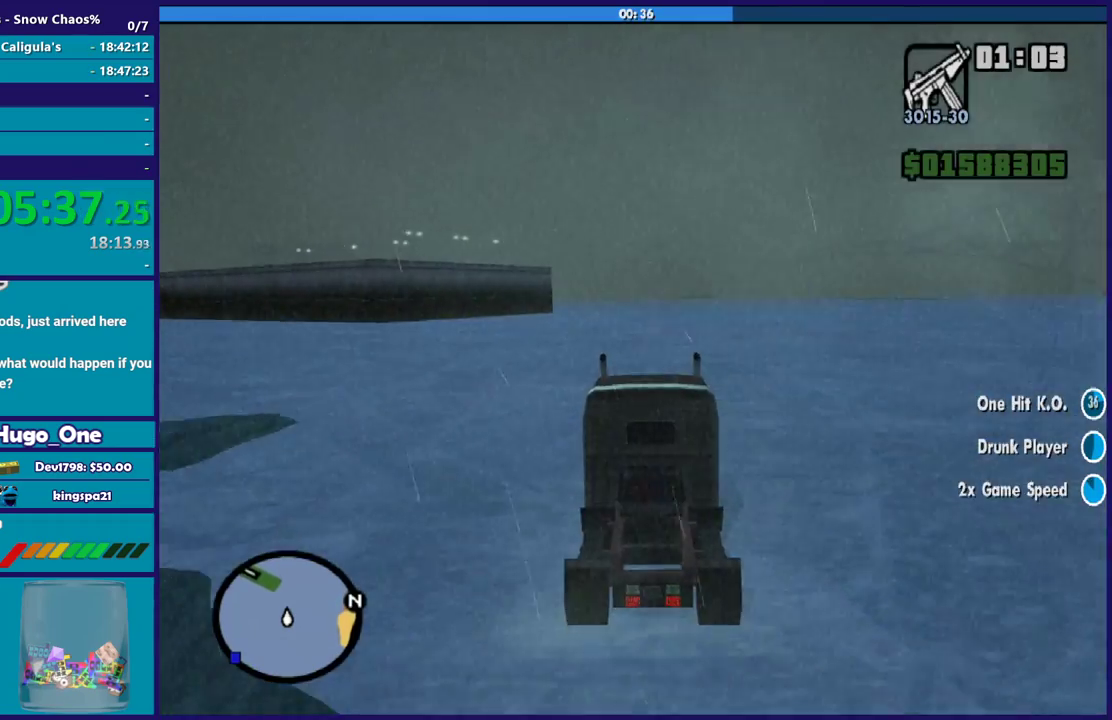
Gameplay with a controller (Xbox layout); each line is a JSON object with the inputs held at the frame after it. "events" lists button and stick changes between this image and that frame as [ms after this image, input, new state], when the widget could be followed in between.
{"buttons": ["R2"], "left_stick": "center", "right_stick": "center", "events": []}
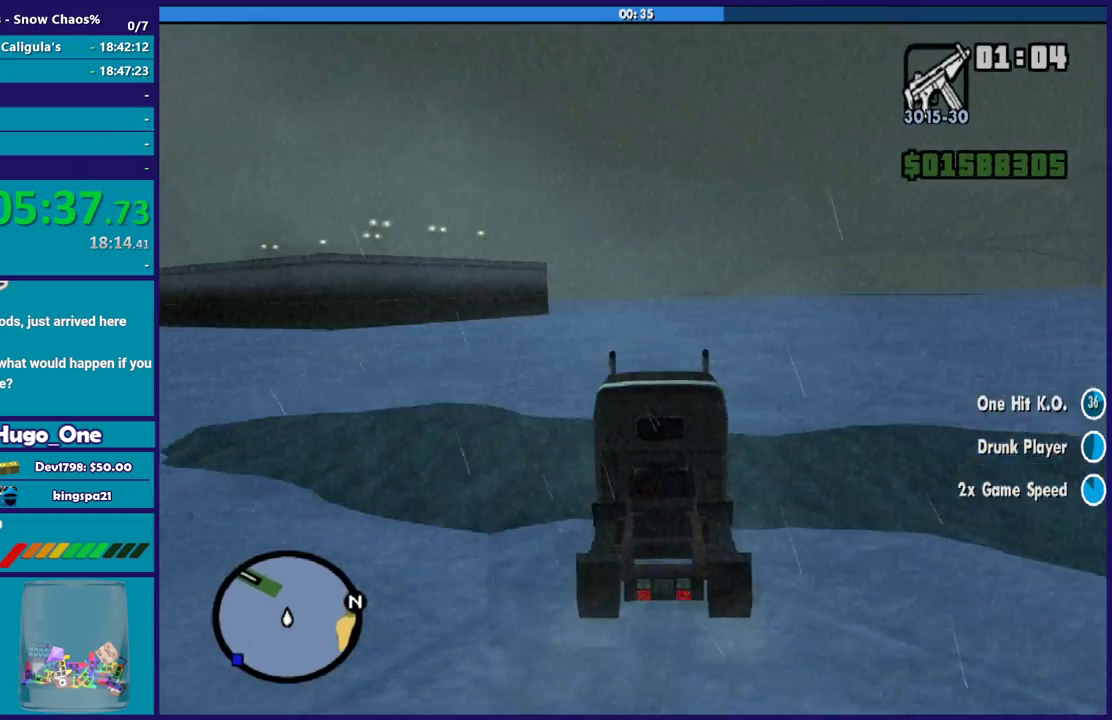
{"buttons": ["R2"], "left_stick": "center", "right_stick": "center", "events": []}
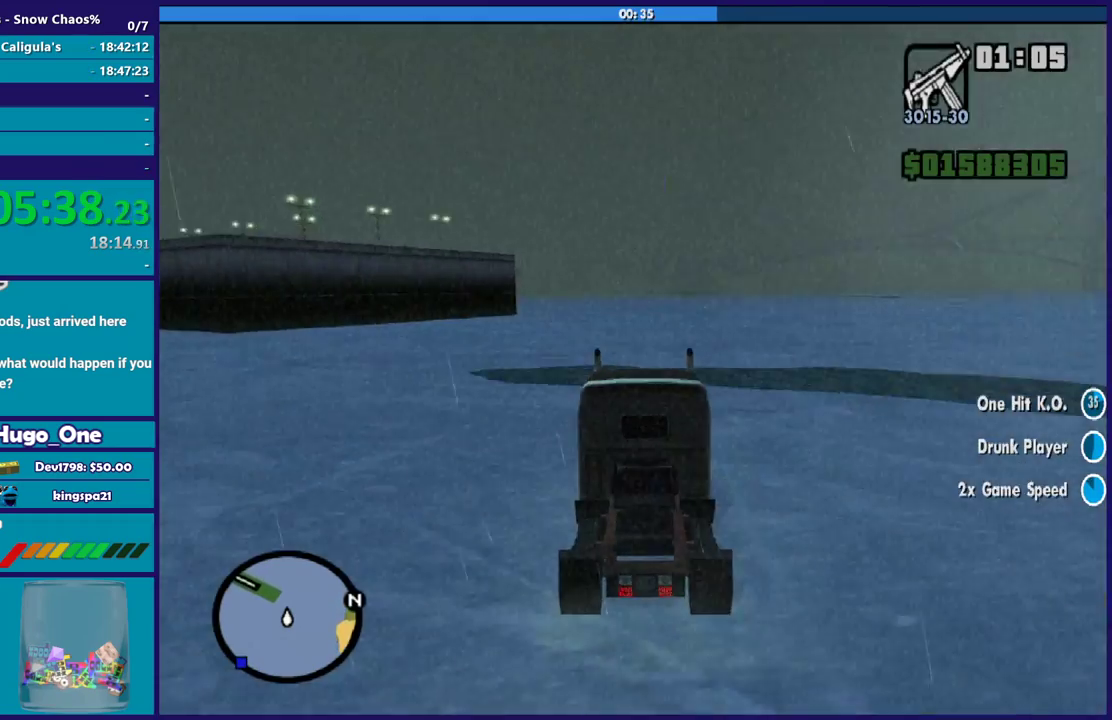
{"buttons": ["R2"], "left_stick": "center", "right_stick": "center", "events": [[267, "left_stick", "up-left"], [434, "left_stick", "center"]]}
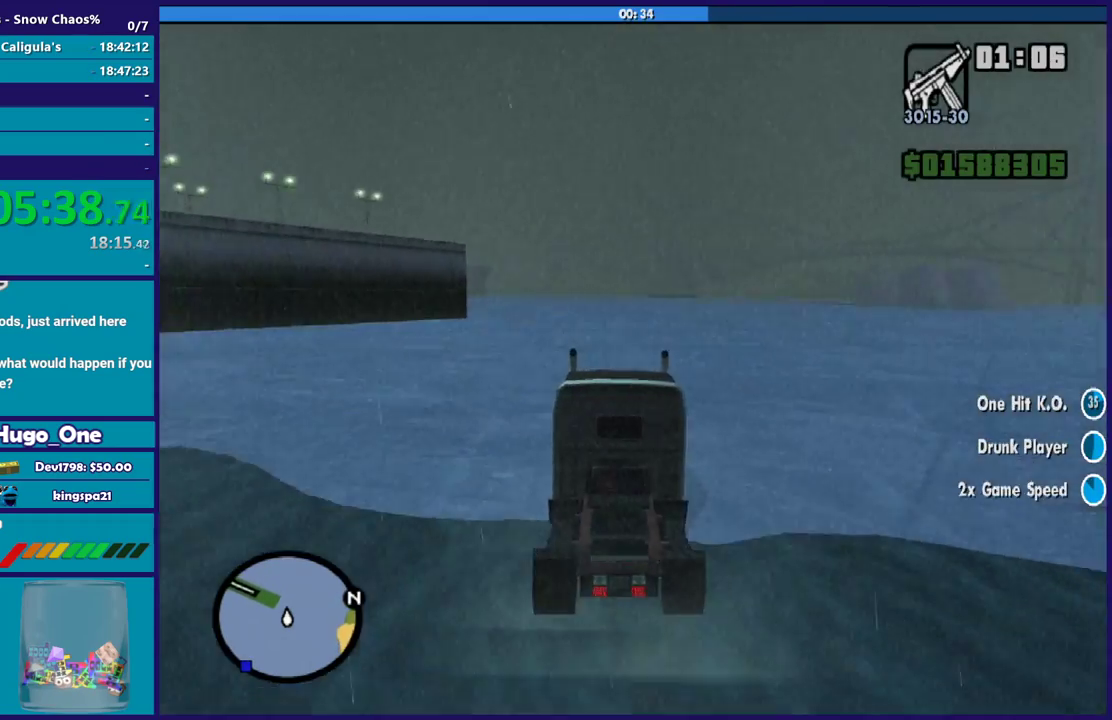
{"buttons": ["R2"], "left_stick": "center", "right_stick": "center", "events": [[100, "left_stick", "left"], [301, "left_stick", "up-left"], [367, "left_stick", "center"]]}
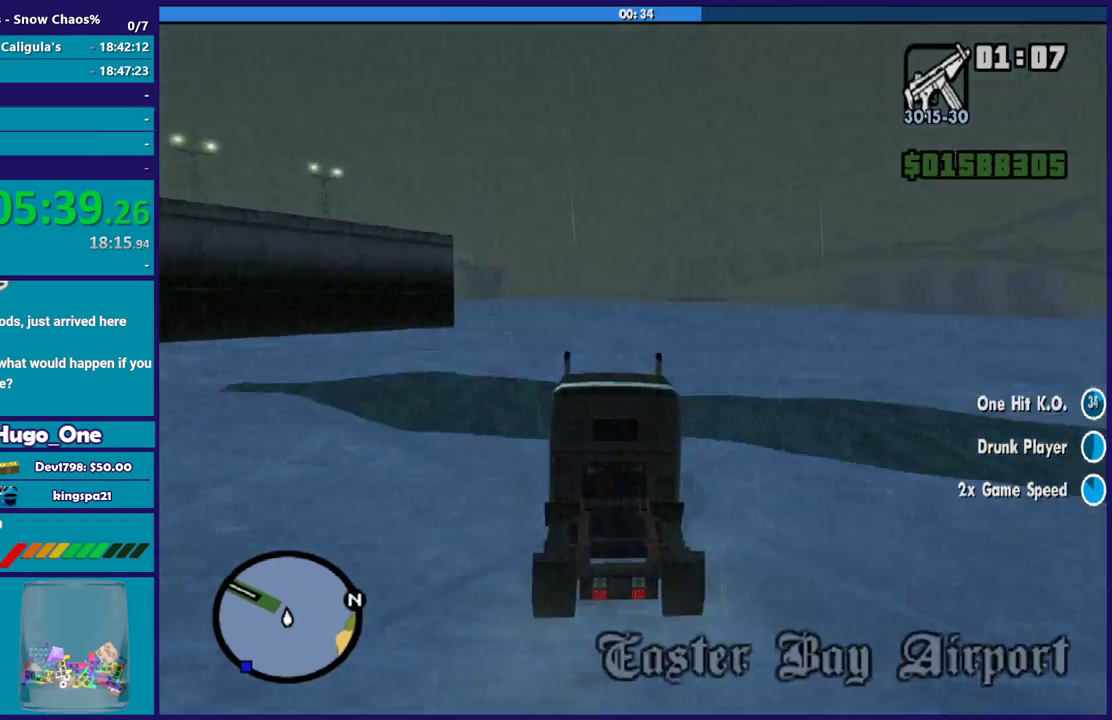
{"buttons": ["R2"], "left_stick": "center", "right_stick": "center", "events": [[334, "left_stick", "left"], [500, "left_stick", "center"]]}
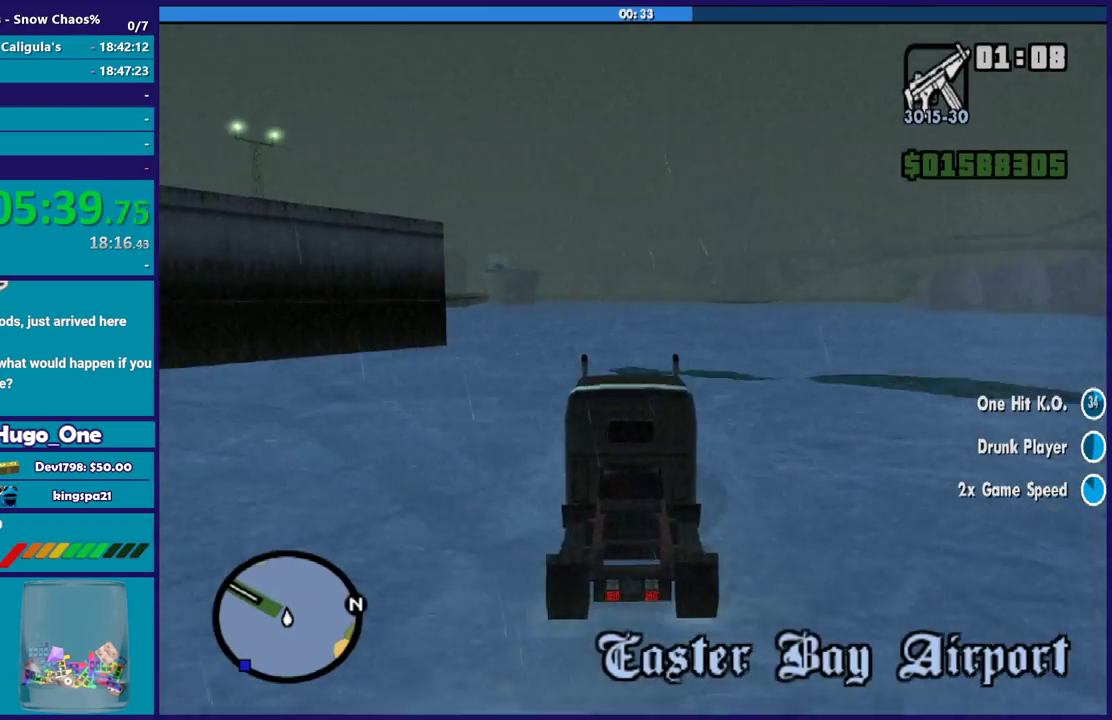
{"buttons": ["R2"], "left_stick": "center", "right_stick": "center", "events": []}
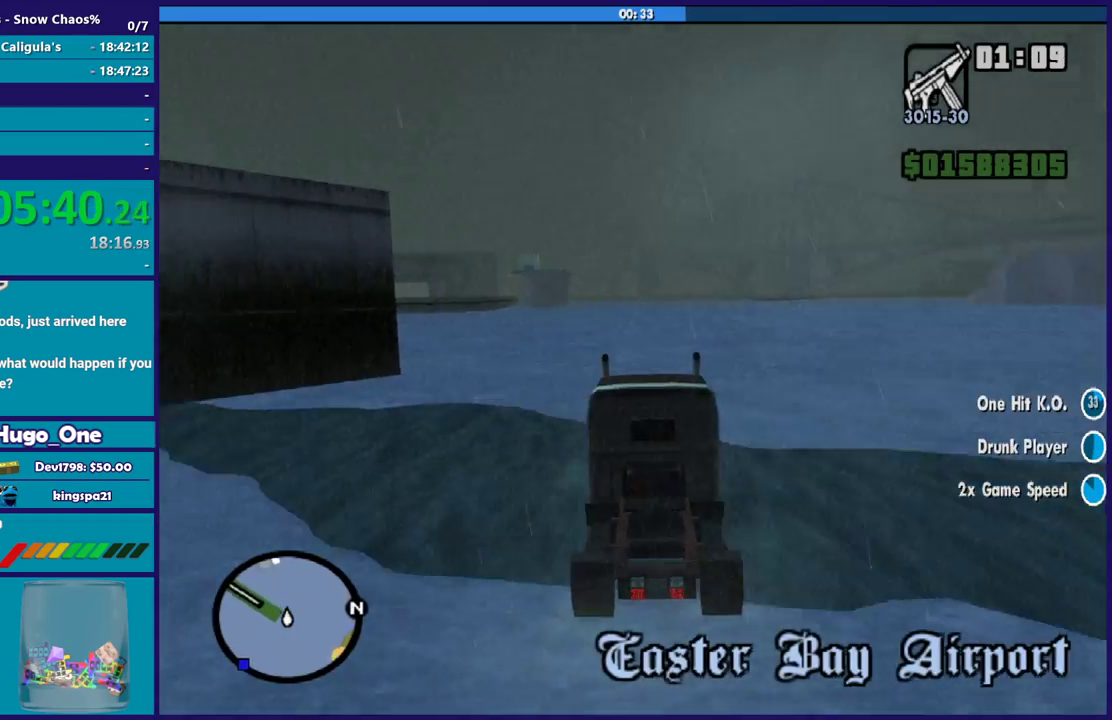
{"buttons": ["R2"], "left_stick": "center", "right_stick": "center", "events": []}
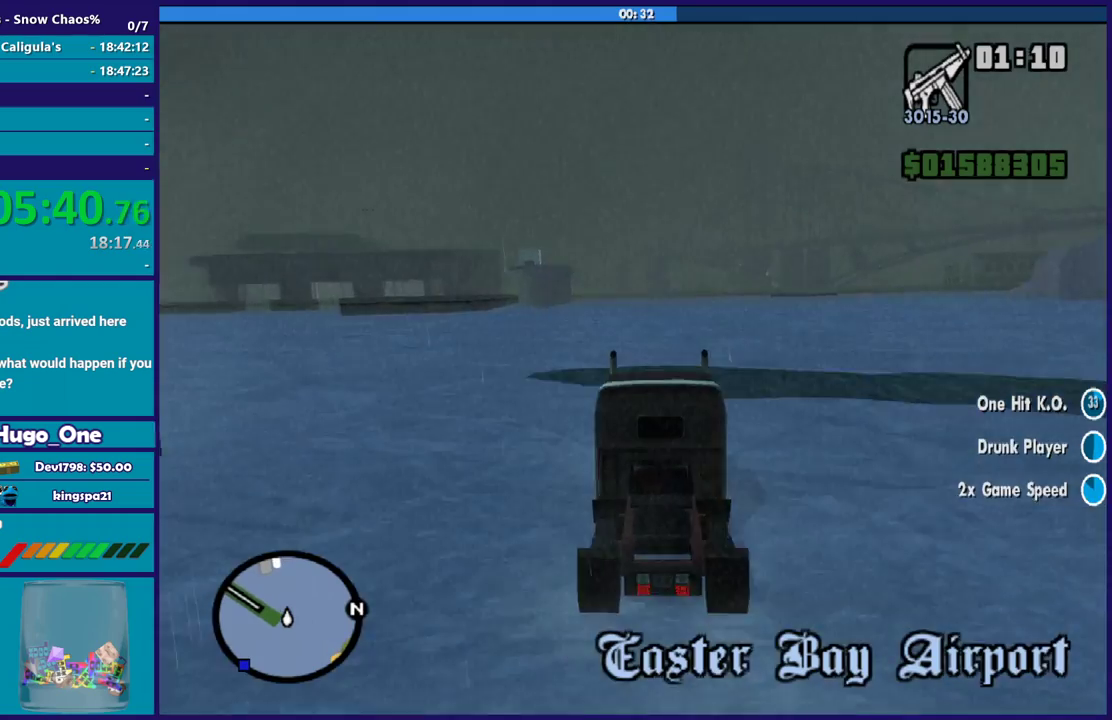
{"buttons": ["R2"], "left_stick": "left", "right_stick": "center", "events": [[34, "left_stick", "left"], [301, "left_stick", "center"], [501, "left_stick", "left"]]}
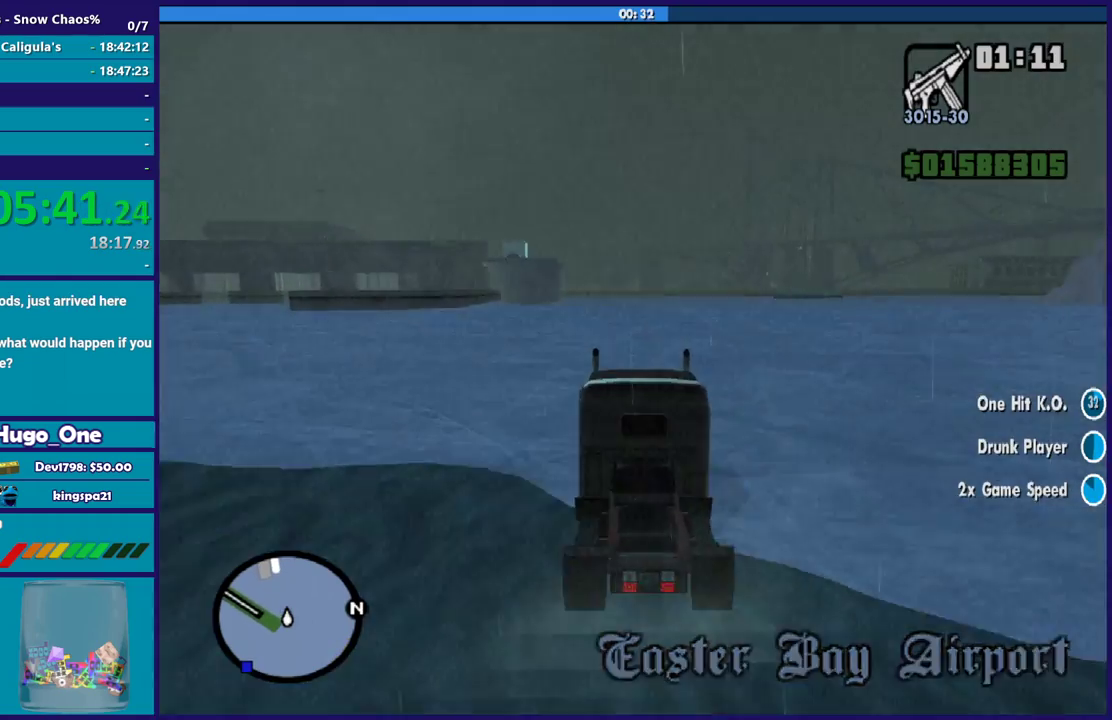
{"buttons": ["R2"], "left_stick": "center", "right_stick": "center", "events": [[200, "left_stick", "center"]]}
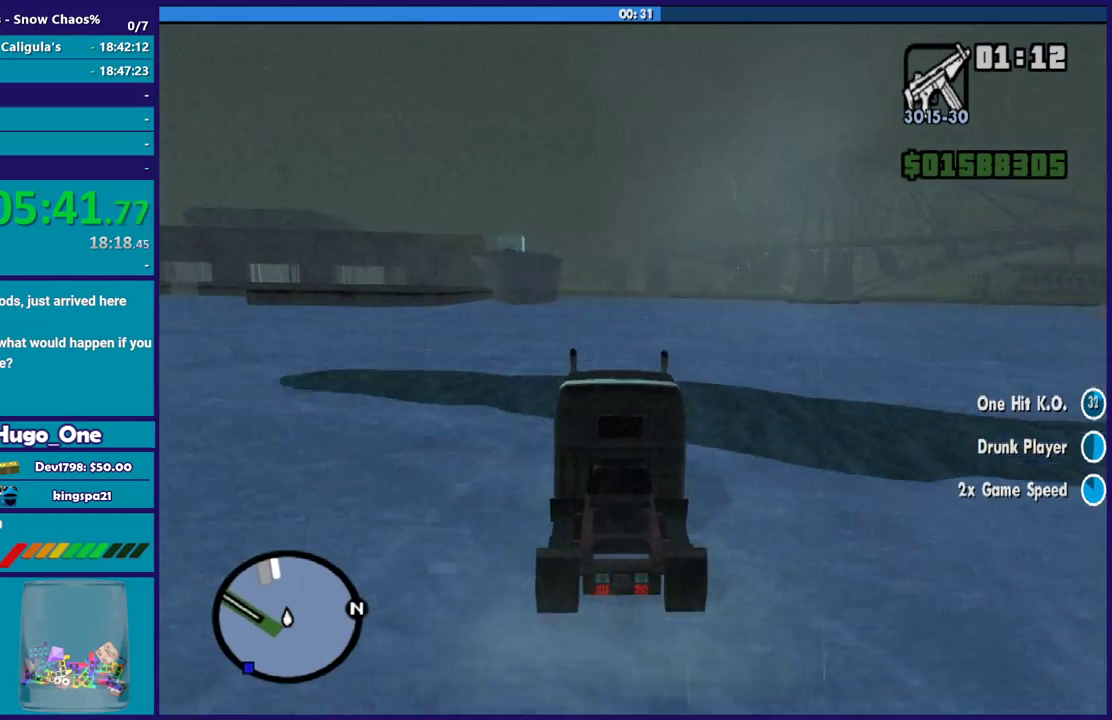
{"buttons": ["R2"], "left_stick": "center", "right_stick": "center", "events": [[134, "left_stick", "left"], [301, "left_stick", "center"]]}
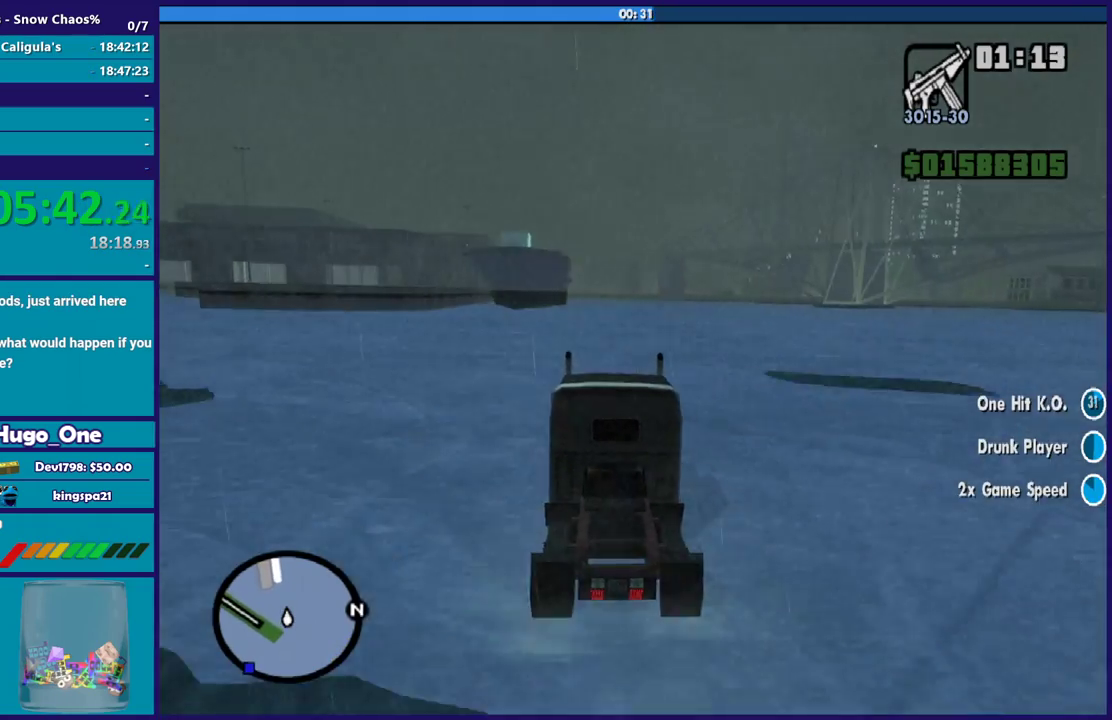
{"buttons": ["R2"], "left_stick": "center", "right_stick": "center", "events": []}
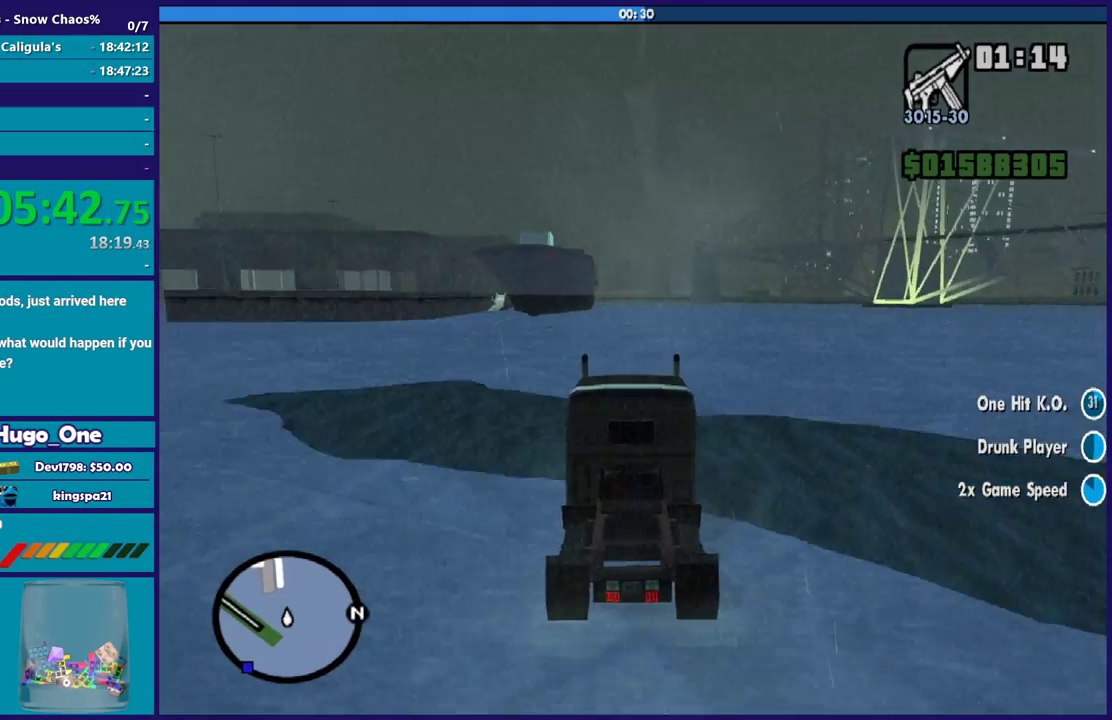
{"buttons": ["R2"], "left_stick": "center", "right_stick": "center", "events": [[201, "left_stick", "right"], [334, "left_stick", "center"]]}
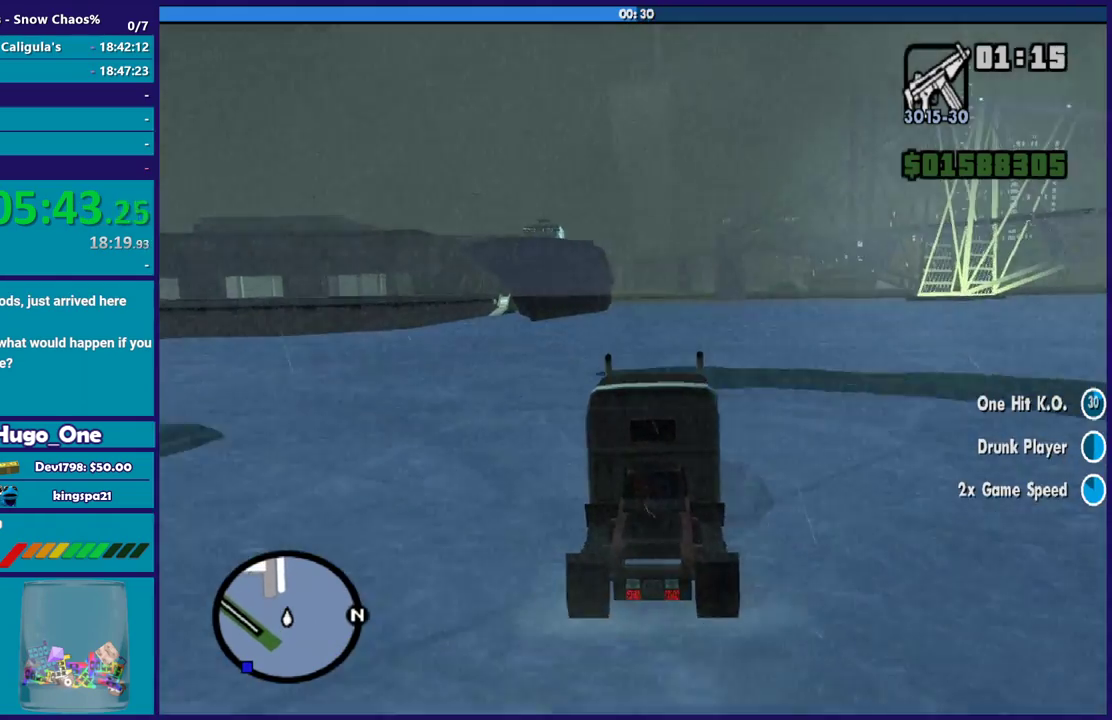
{"buttons": ["R2"], "left_stick": "up-left", "right_stick": "center", "events": [[434, "left_stick", "up-left"]]}
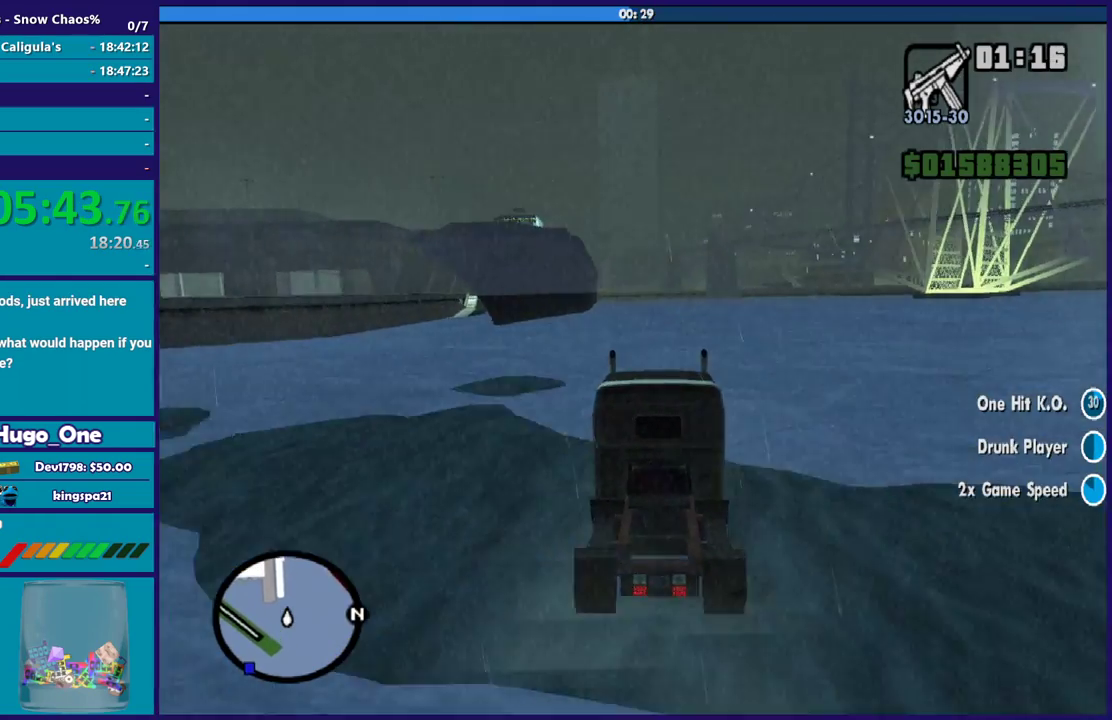
{"buttons": ["R2"], "left_stick": "center", "right_stick": "center", "events": [[34, "left_stick", "center"]]}
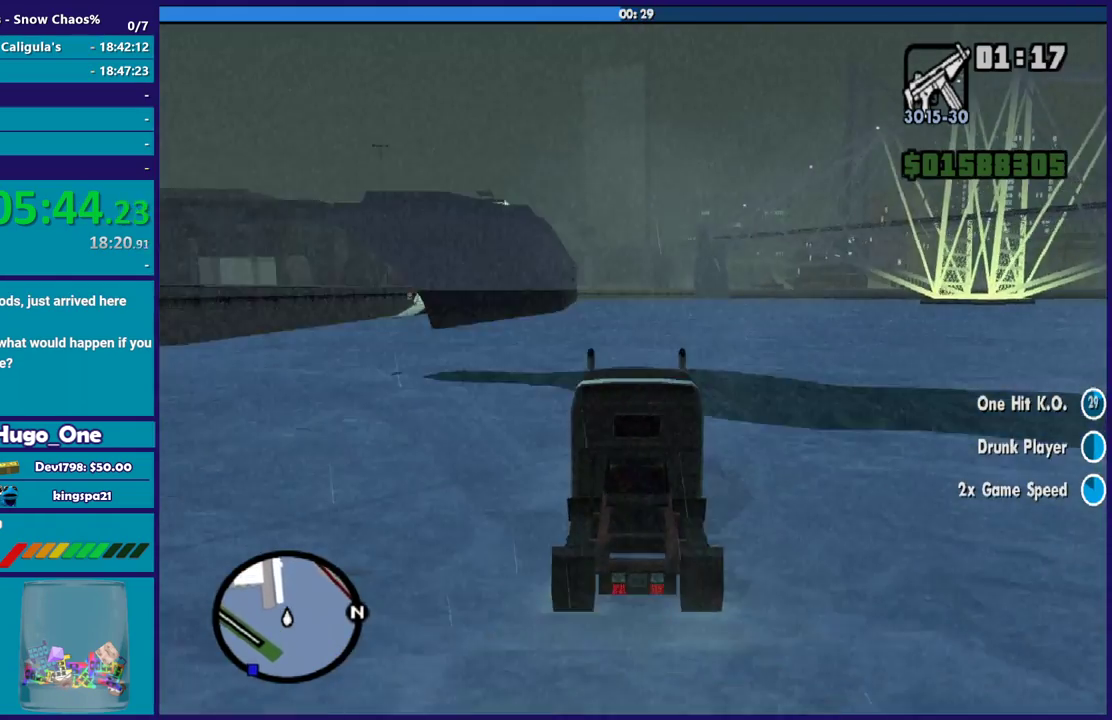
{"buttons": ["R2"], "left_stick": "center", "right_stick": "center", "events": []}
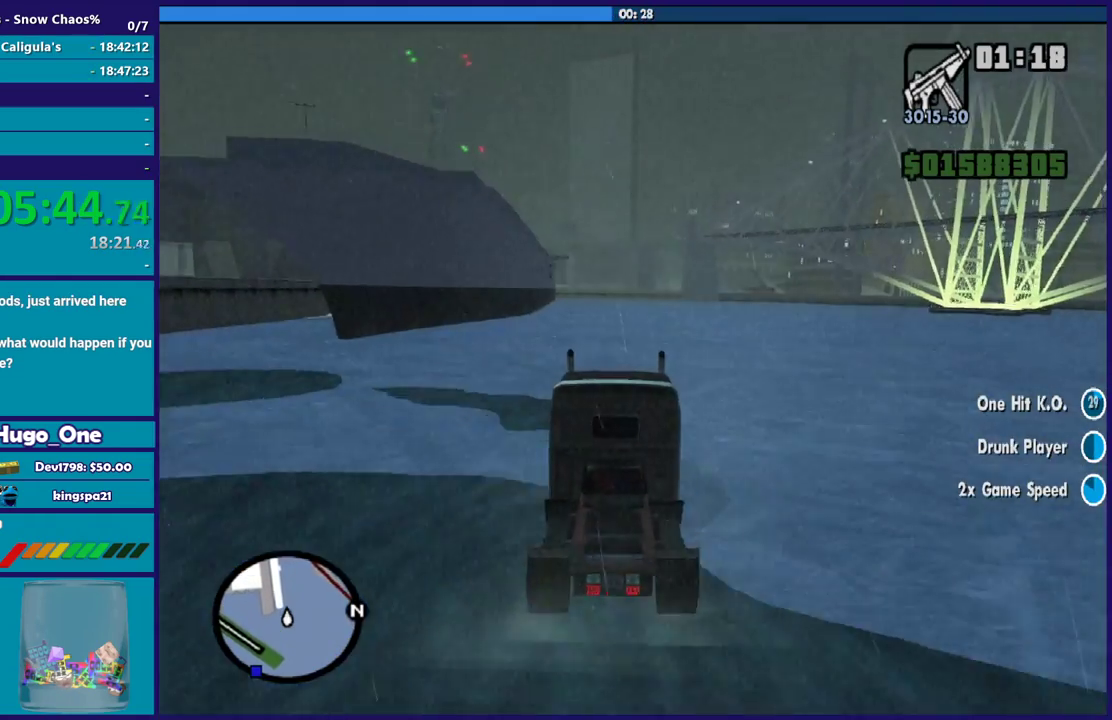
{"buttons": ["R2"], "left_stick": "center", "right_stick": "center", "events": []}
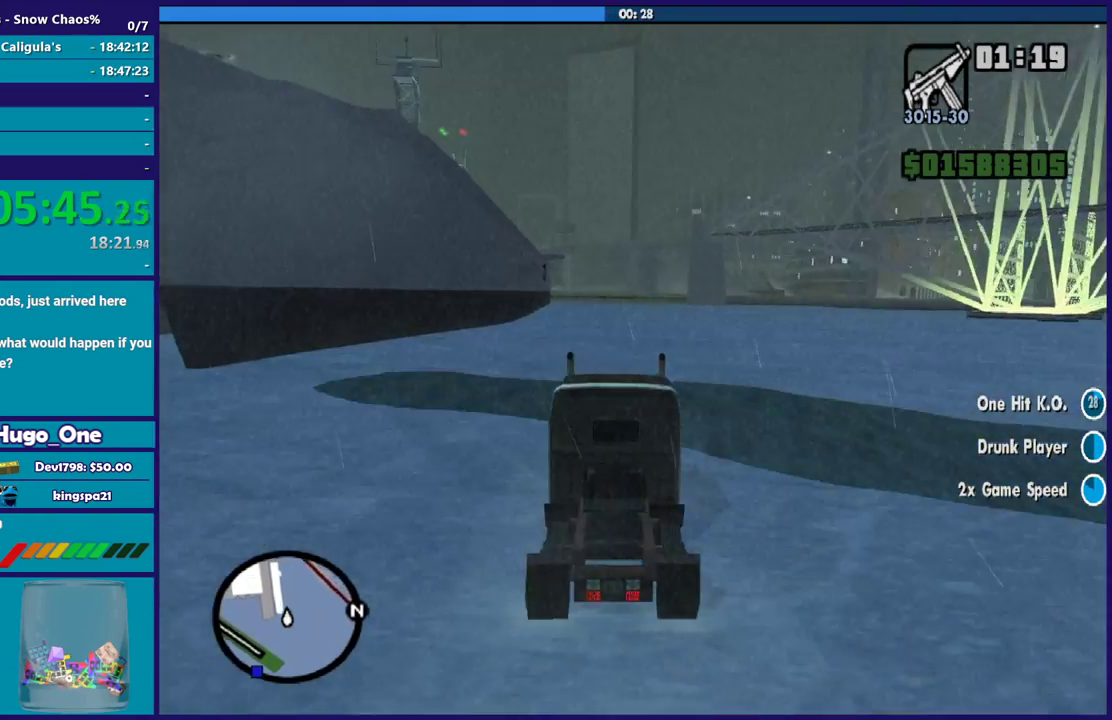
{"buttons": ["R2"], "left_stick": "center", "right_stick": "center", "events": []}
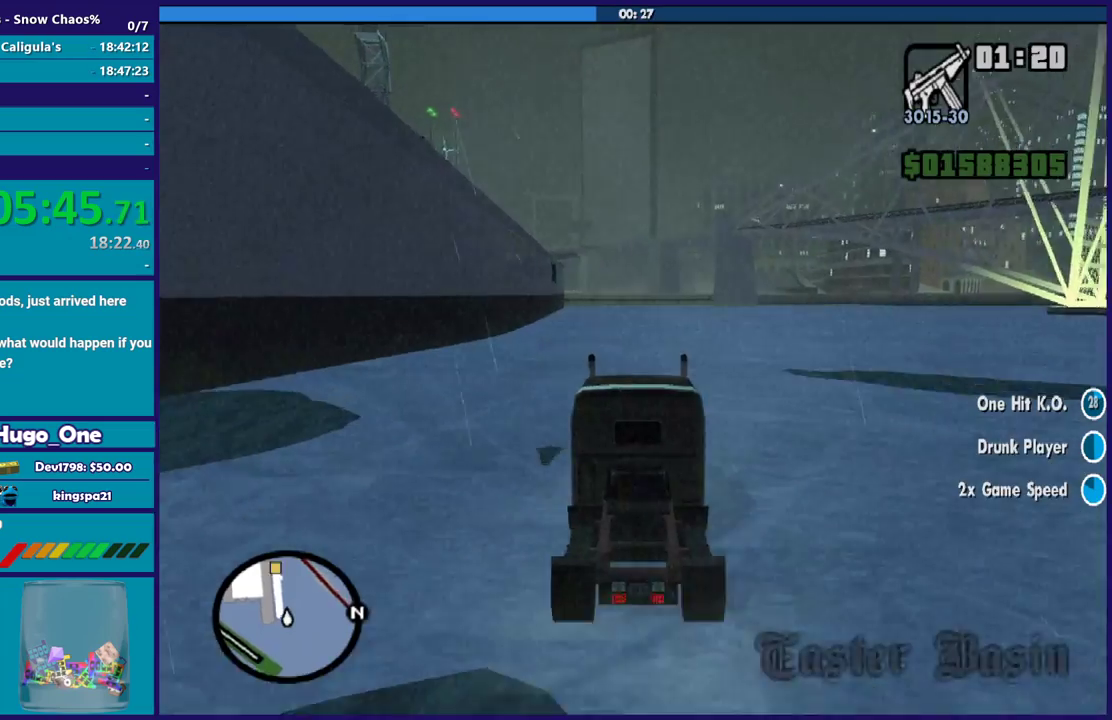
{"buttons": ["R2"], "left_stick": "center", "right_stick": "center", "events": []}
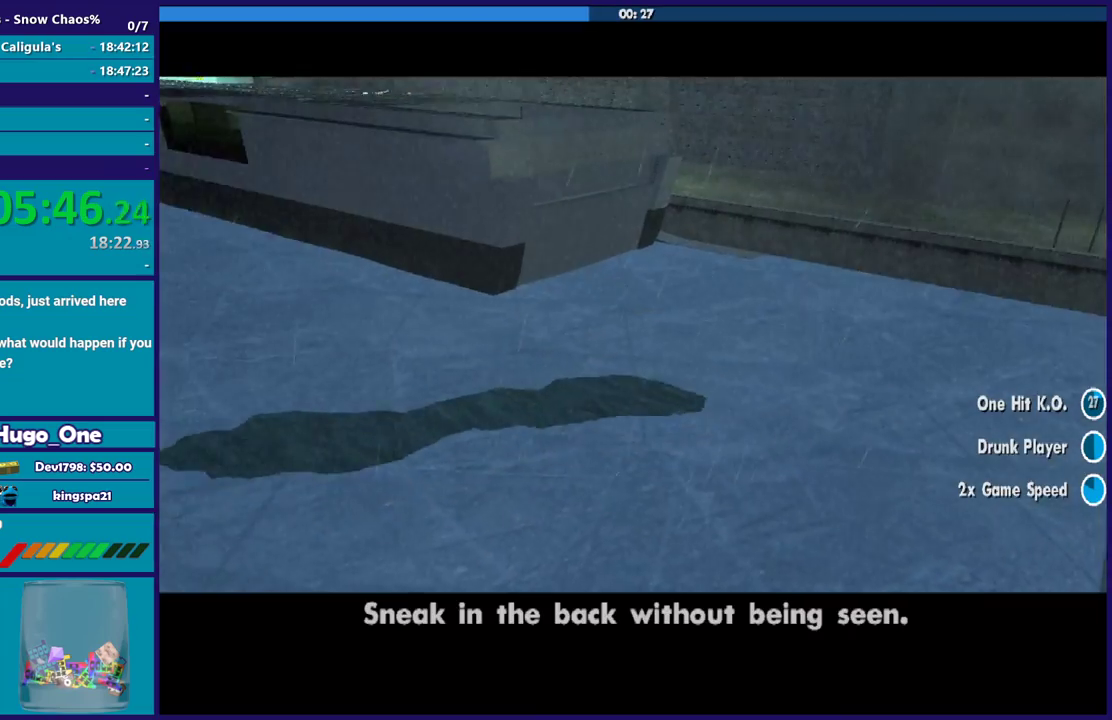
{"buttons": [], "left_stick": "center", "right_stick": "center", "events": [[133, "A", "down"], [267, "A", "up"], [267, "R2", "up"], [367, "A", "down"], [500, "A", "up"]]}
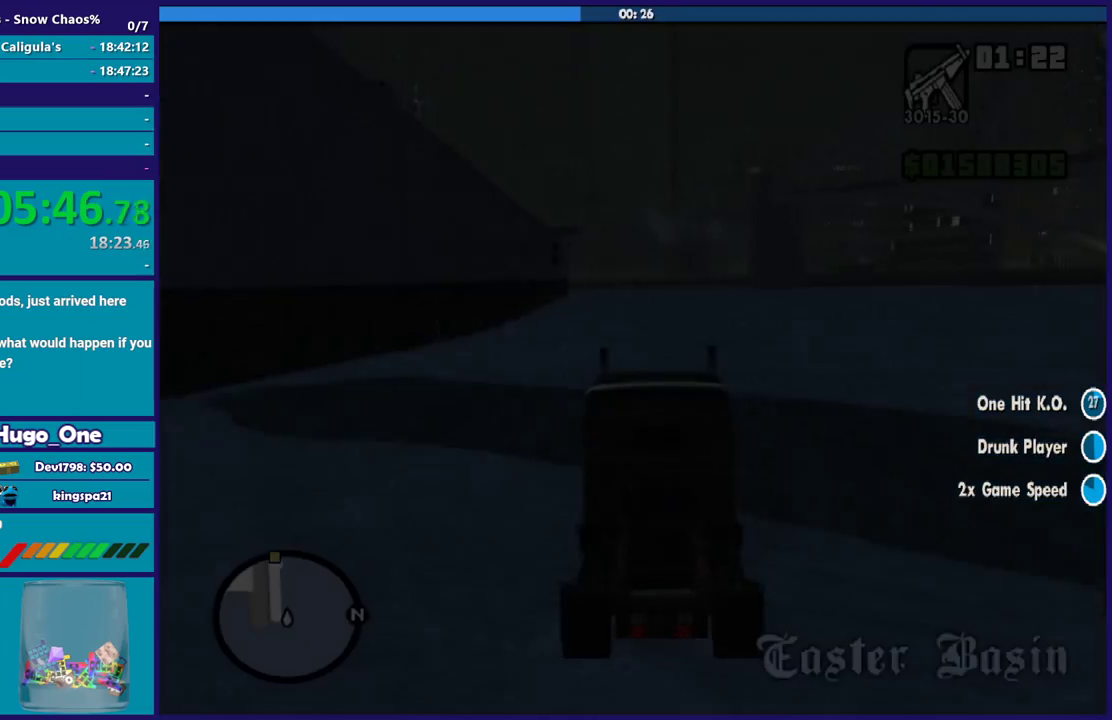
{"buttons": ["R2"], "left_stick": "center", "right_stick": "center", "events": [[101, "A", "down"], [201, "A", "up"], [301, "R2", "down"]]}
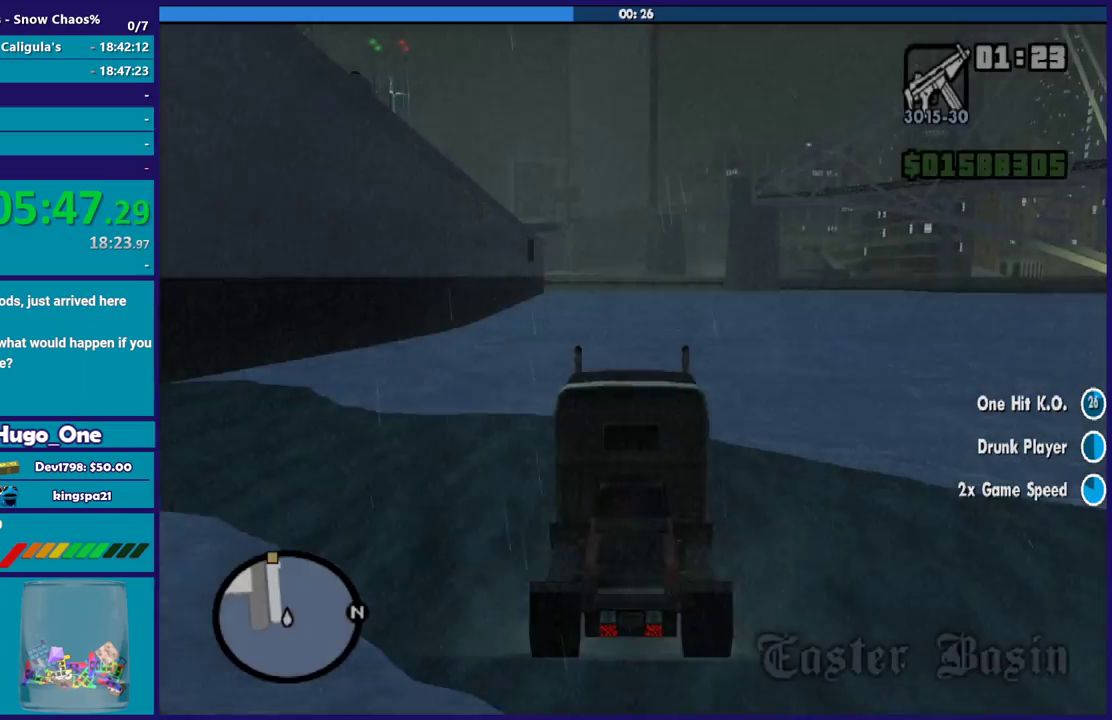
{"buttons": ["R2"], "left_stick": "center", "right_stick": "center", "events": []}
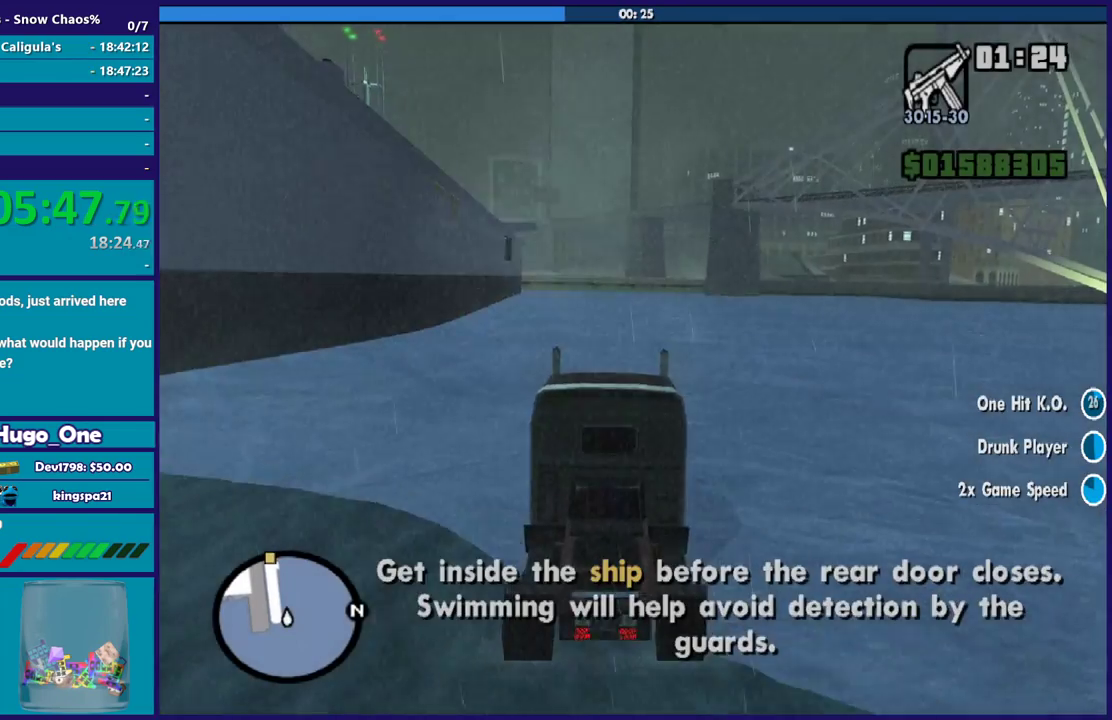
{"buttons": ["R2"], "left_stick": "center", "right_stick": "center", "events": []}
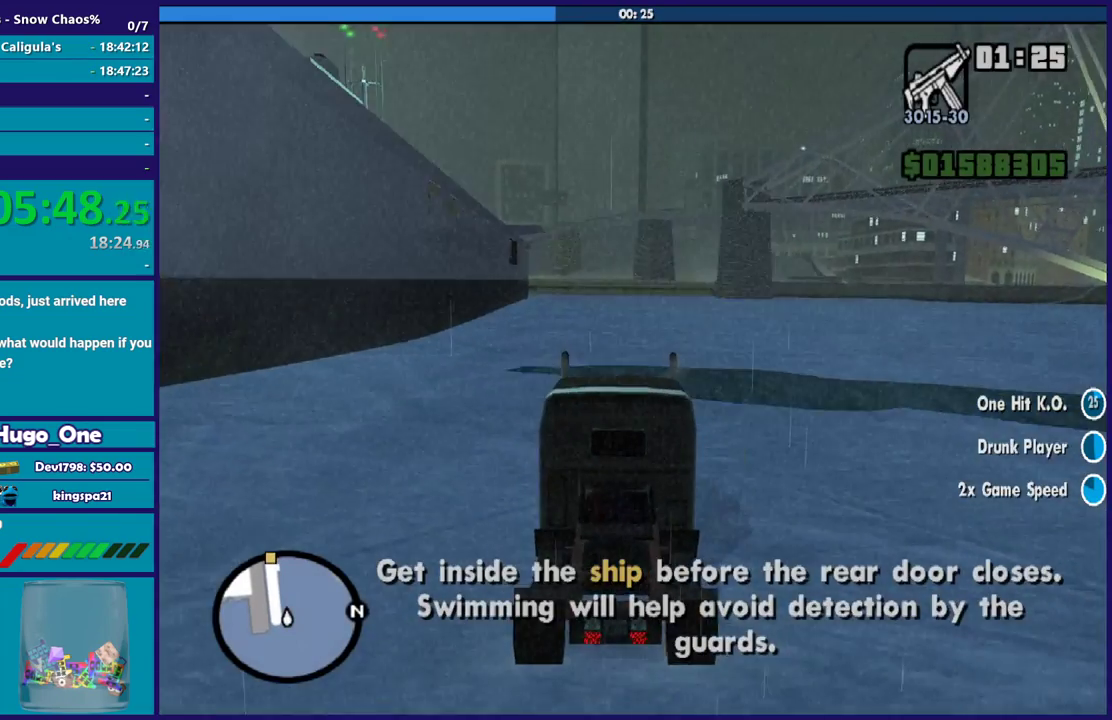
{"buttons": ["R2"], "left_stick": "center", "right_stick": "center", "events": []}